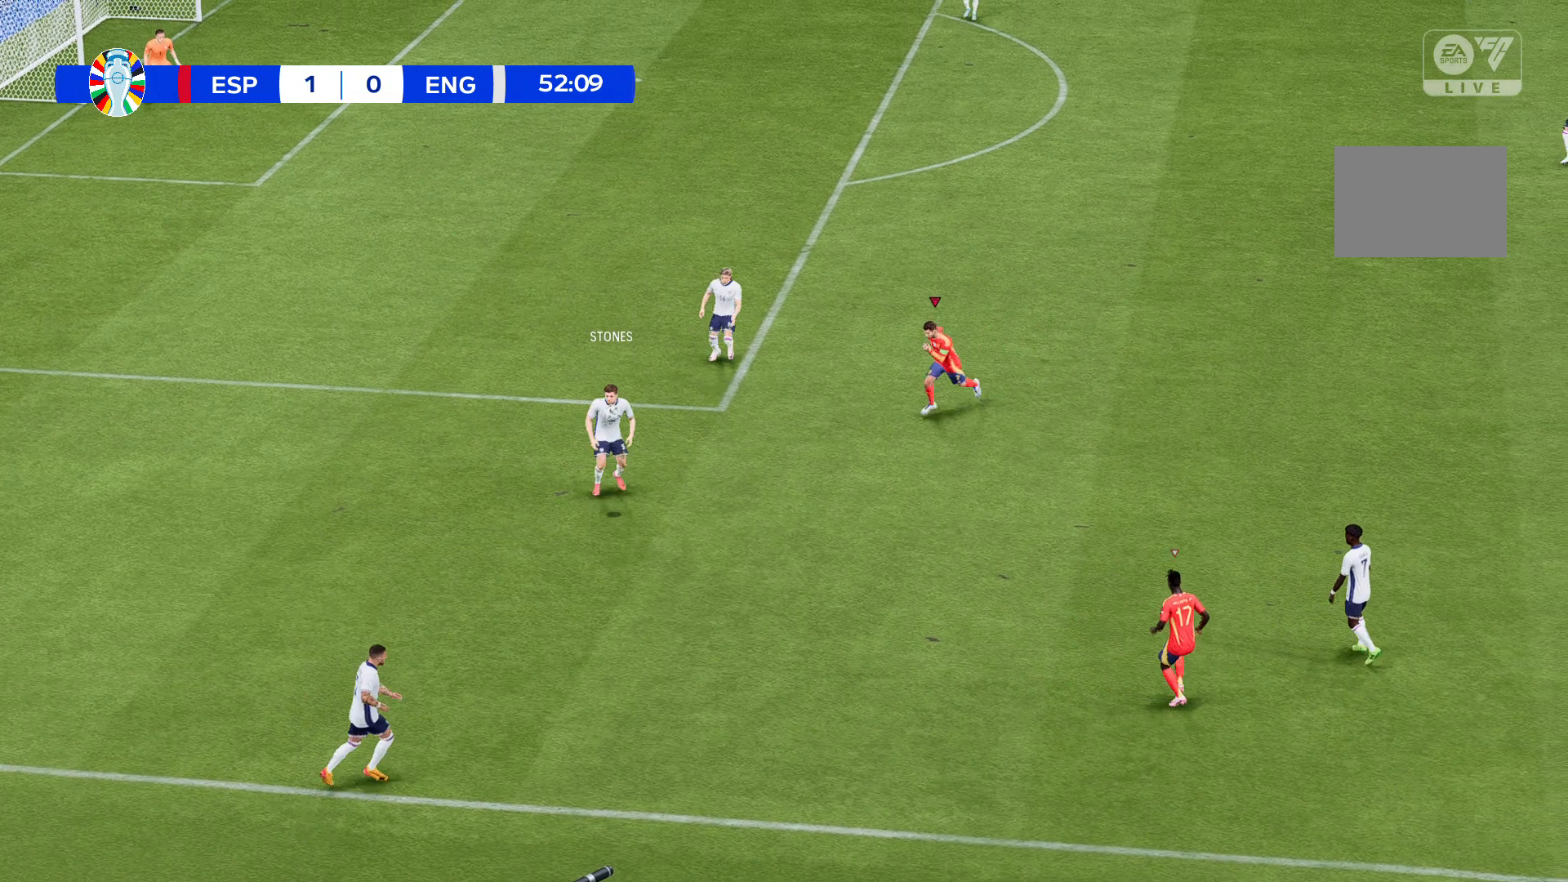
Gameplay with a controller (Xbox layout); each line is a JSON object with the inputs held at the frame after it. "events" lists button and stick changes between this image and that frame as [ms after this image, input, new state], when the widget could be followed in between. Not read: L3 R3 right_stick.
{"buttons": [], "left_stick": "center", "events": [[133, "left_stick", "up-left"], [367, "left_stick", "up"], [500, "left_stick", "center"]]}
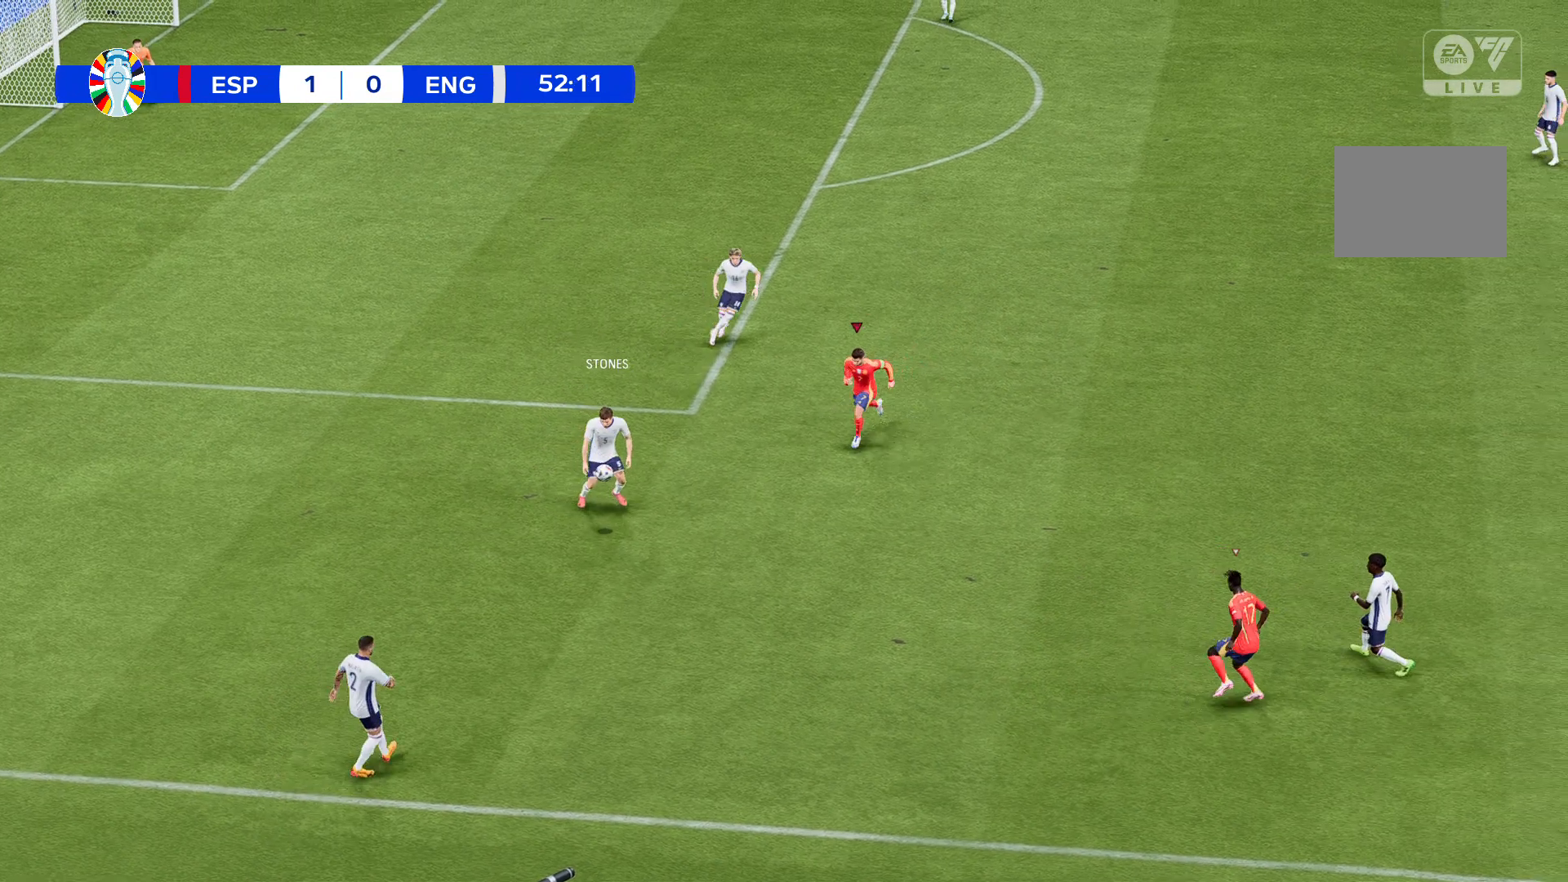
{"buttons": [], "left_stick": "up-left", "events": [[434, "left_stick", "up-left"]]}
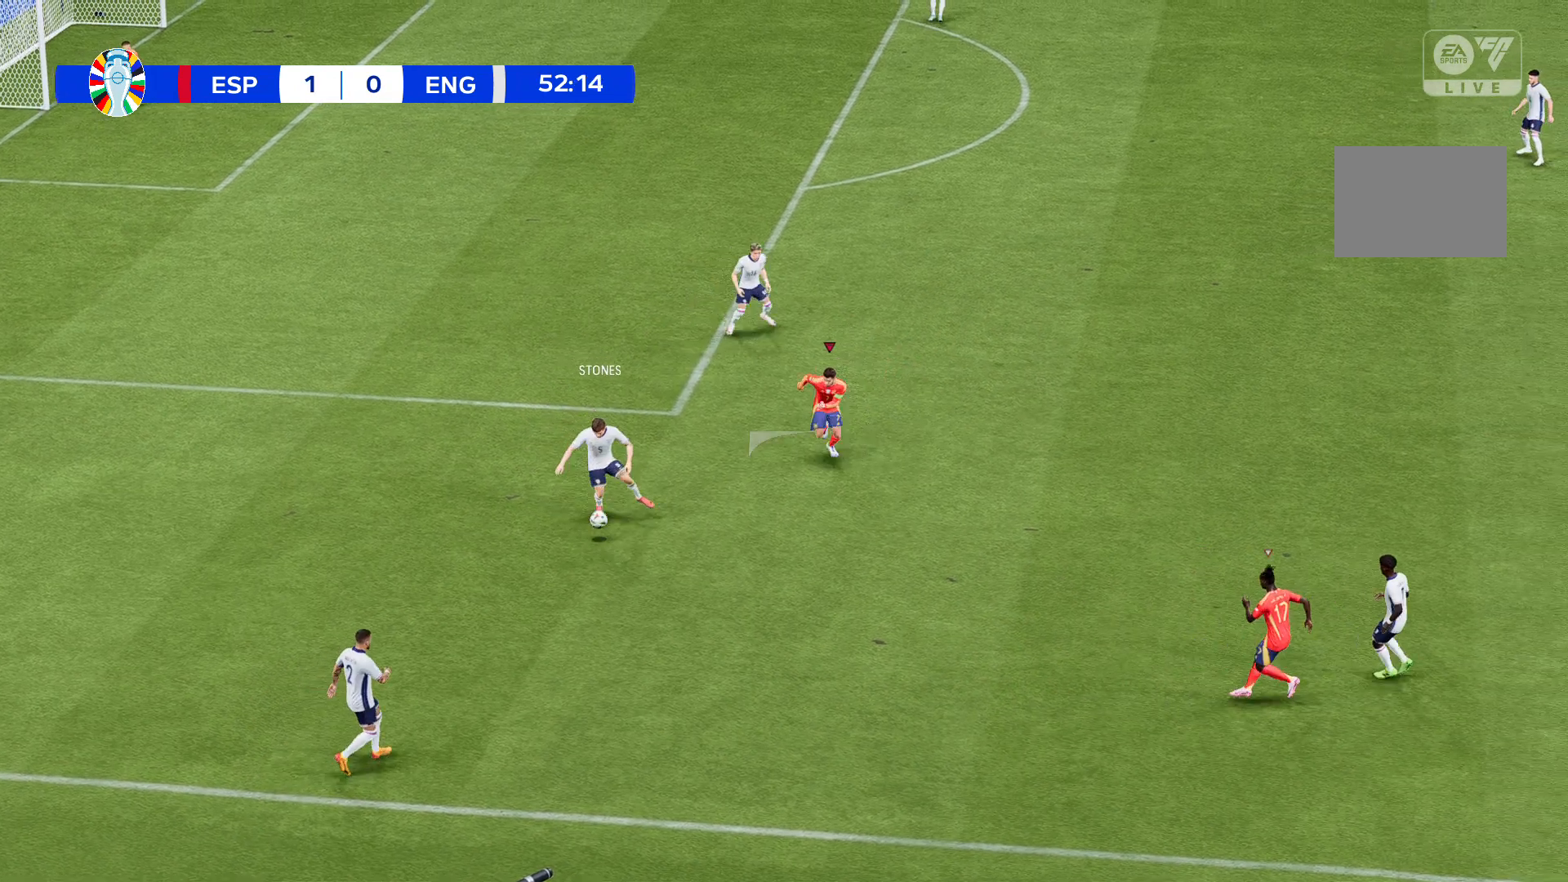
{"buttons": [], "left_stick": "up-left", "events": []}
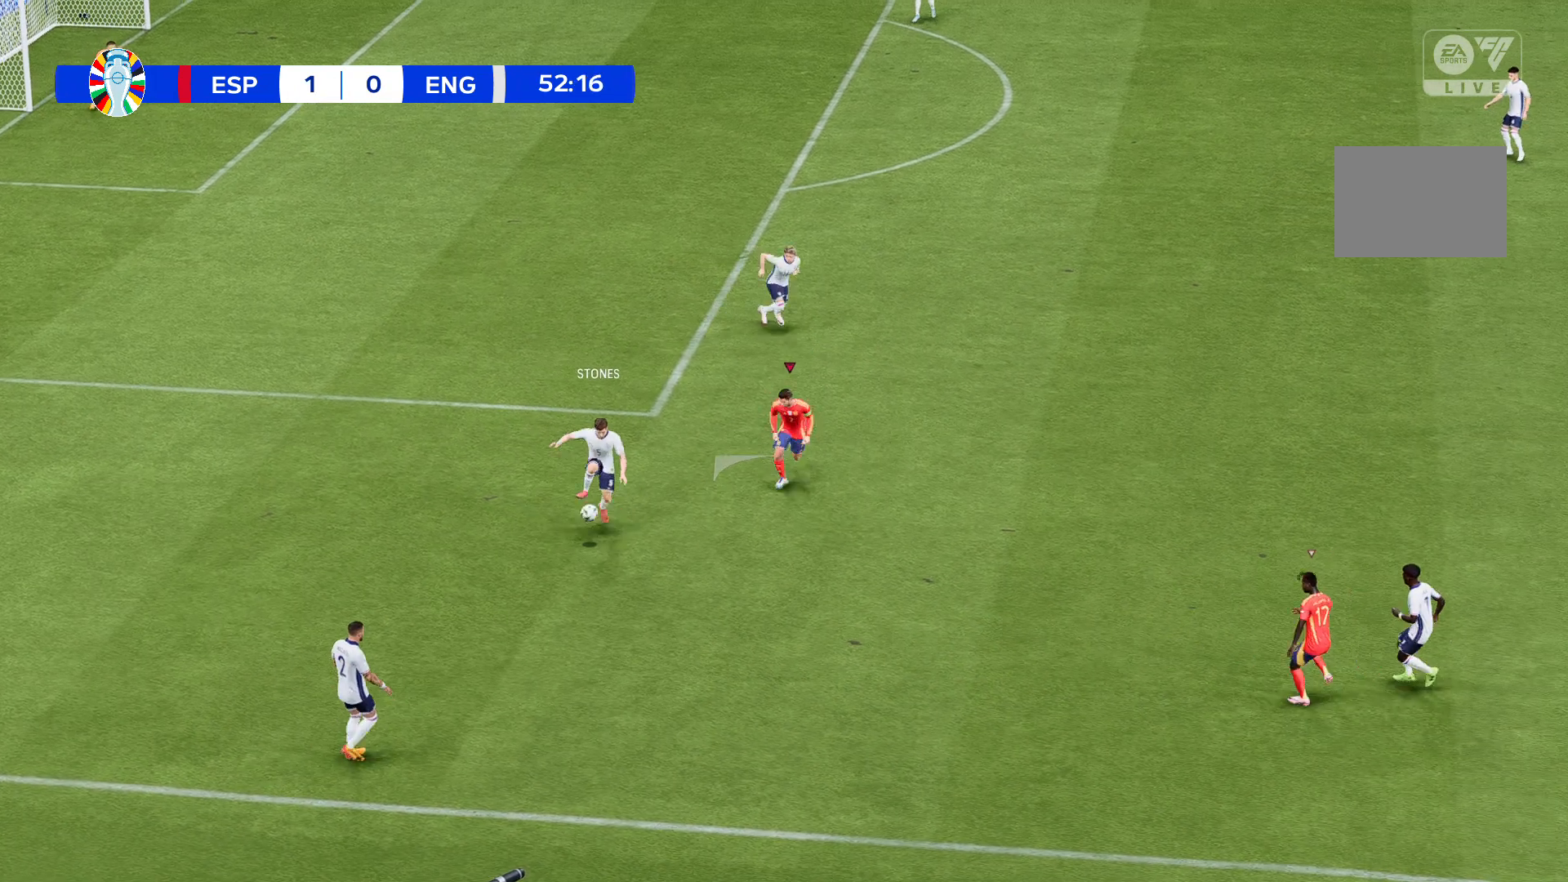
{"buttons": [], "left_stick": "up-left", "events": []}
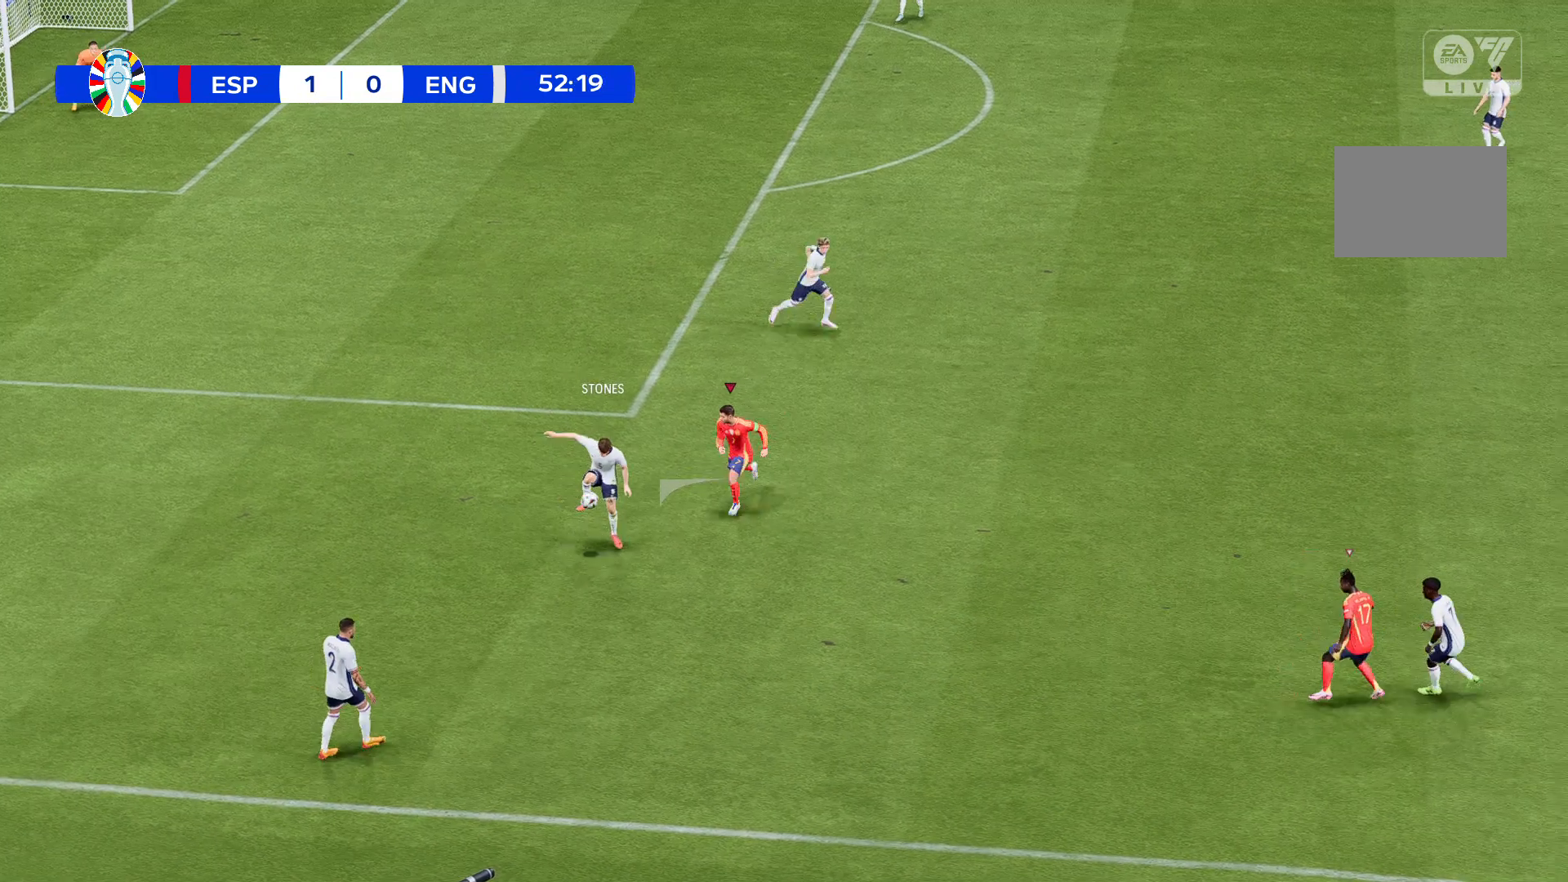
{"buttons": [], "left_stick": "left", "events": [[233, "left_stick", "left"]]}
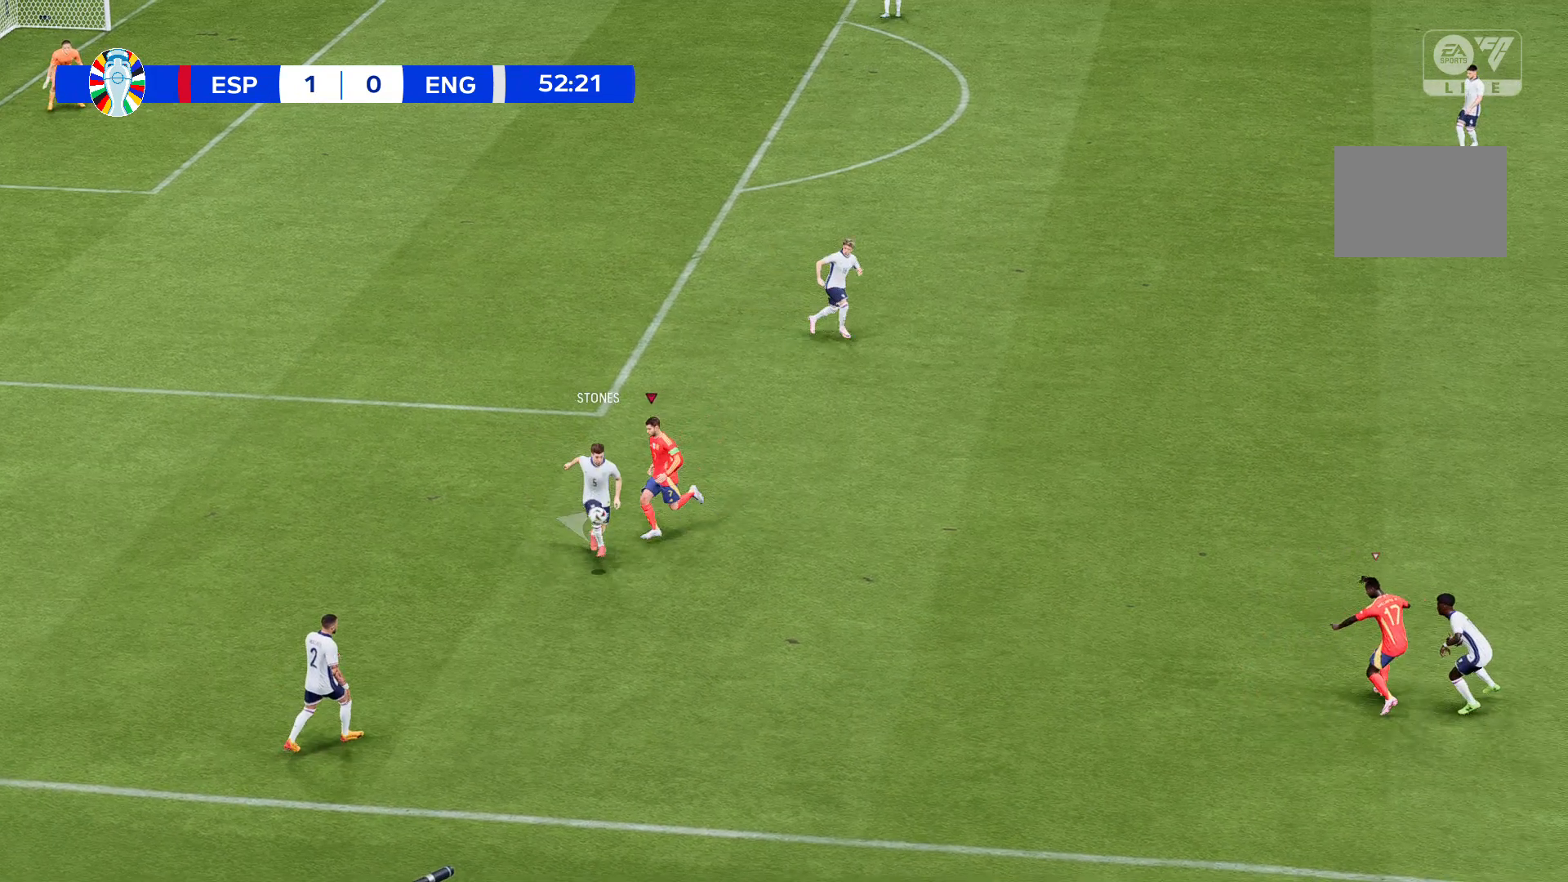
{"buttons": [], "left_stick": "left", "events": []}
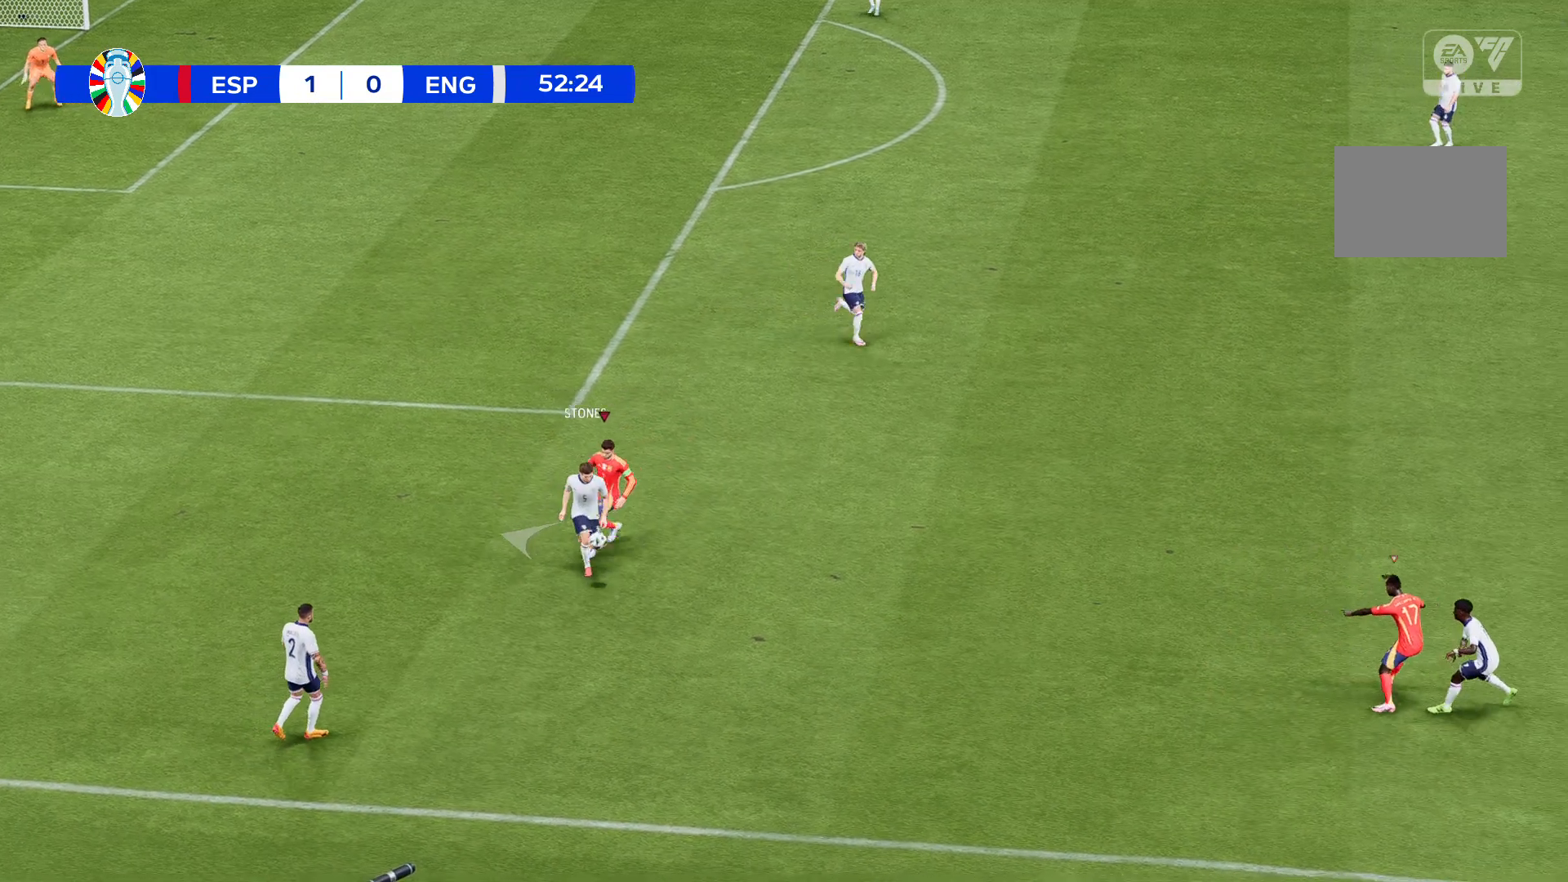
{"buttons": [], "left_stick": "left", "events": []}
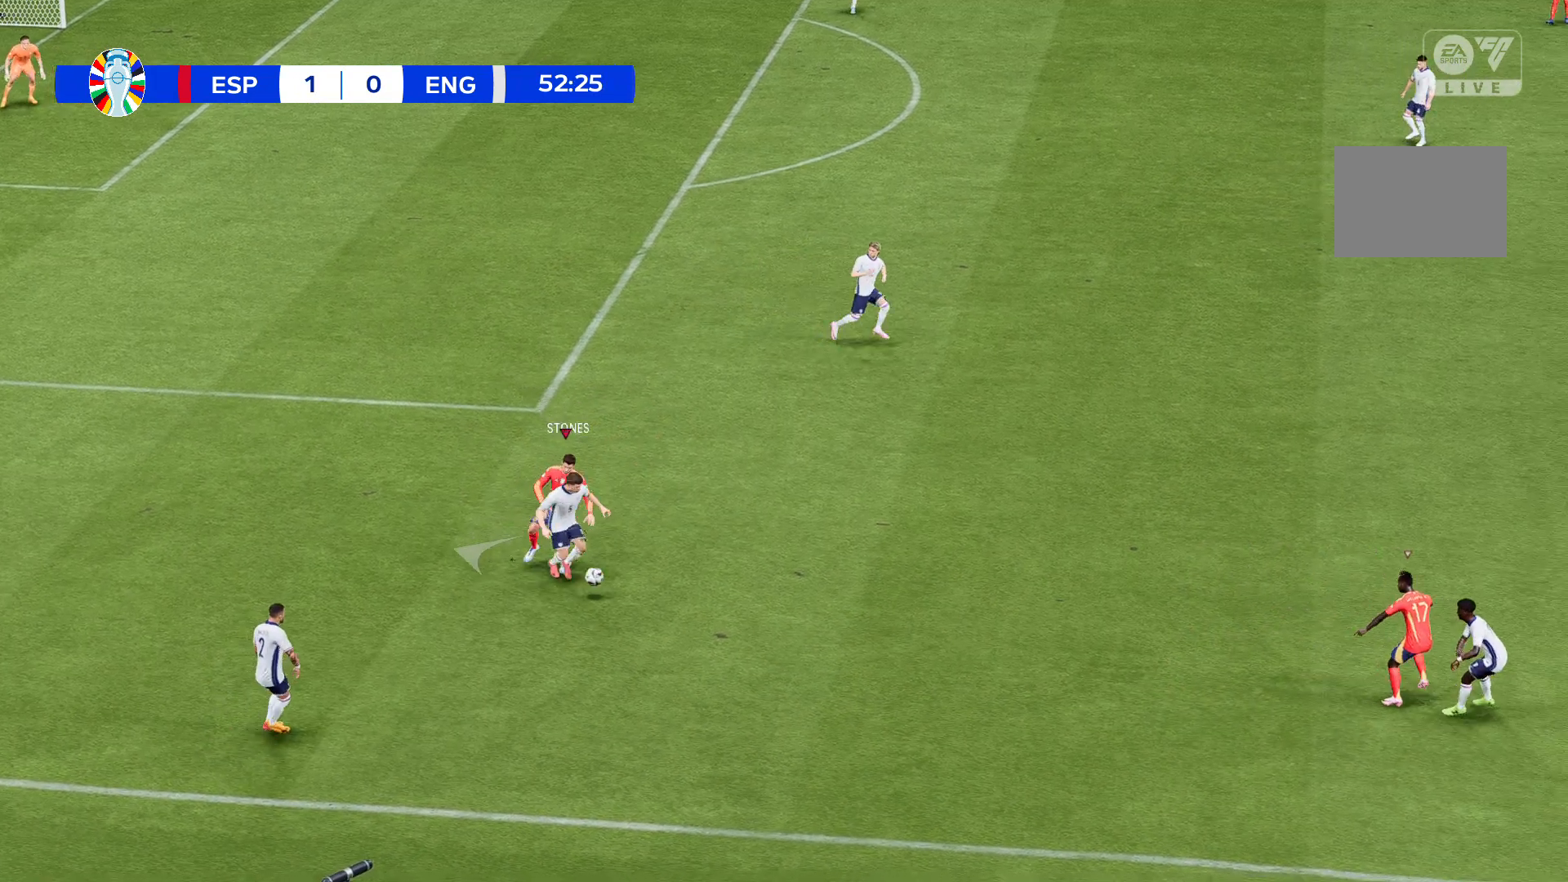
{"buttons": [], "left_stick": "left", "events": []}
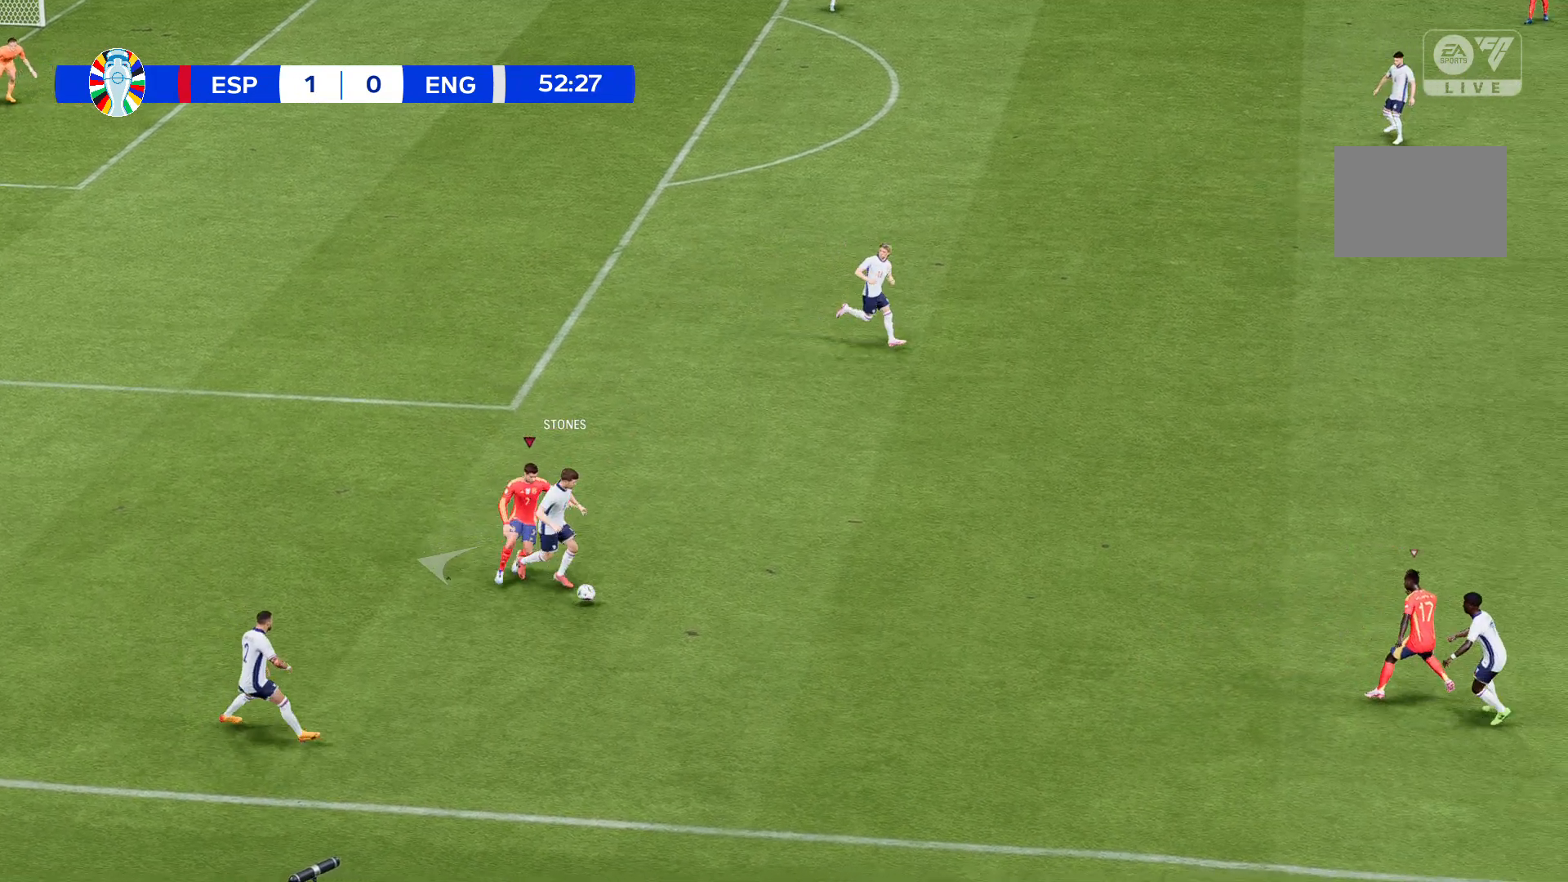
{"buttons": [], "left_stick": "center", "events": [[166, "left_stick", "center"]]}